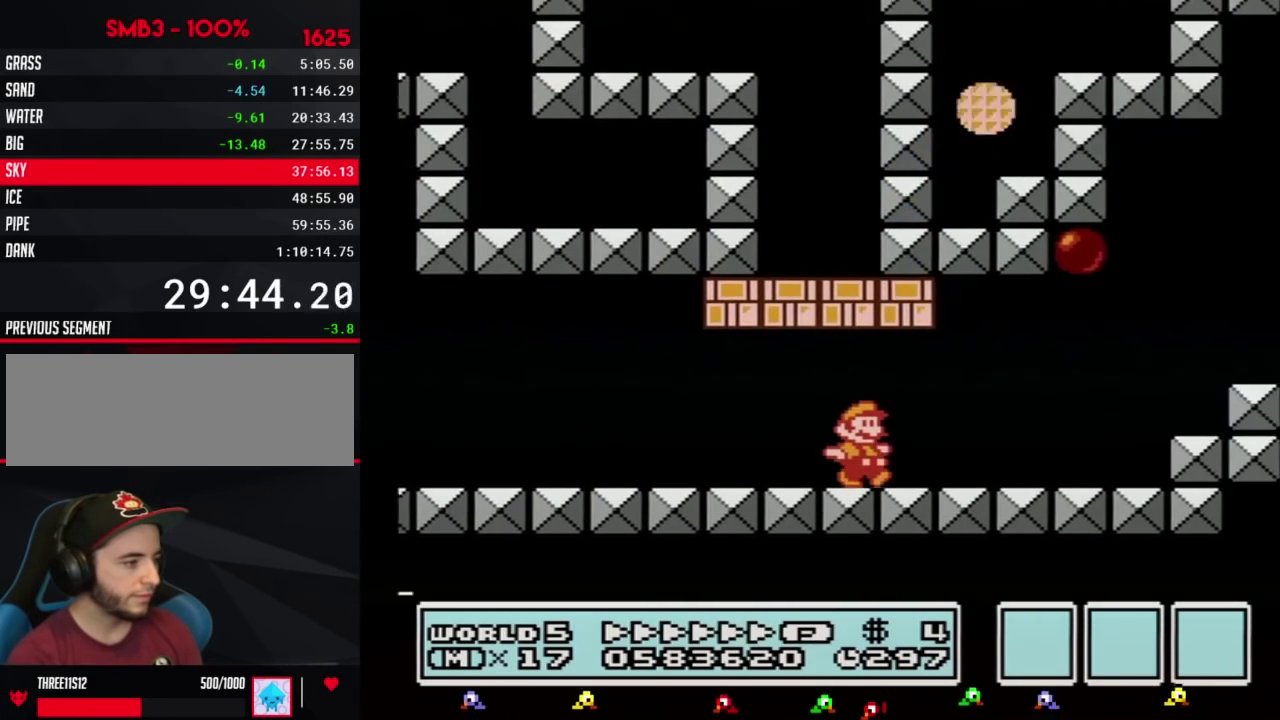
Gameplay with a controller (Nintendo layout); each line is a JSON object with the inputs held at the frame after it. Not read: L3 R3.
{"buttons": ["A", "B", "DPAD_RIGHT"]}
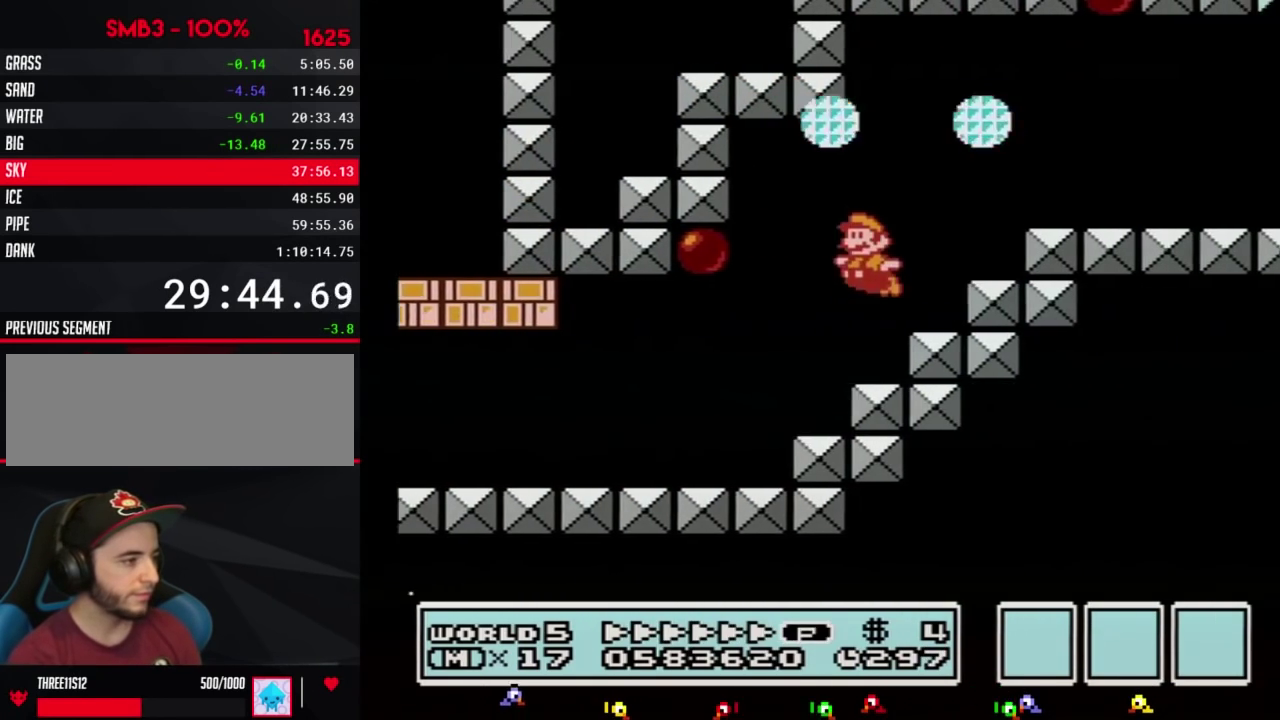
{"buttons": ["B", "DPAD_RIGHT"]}
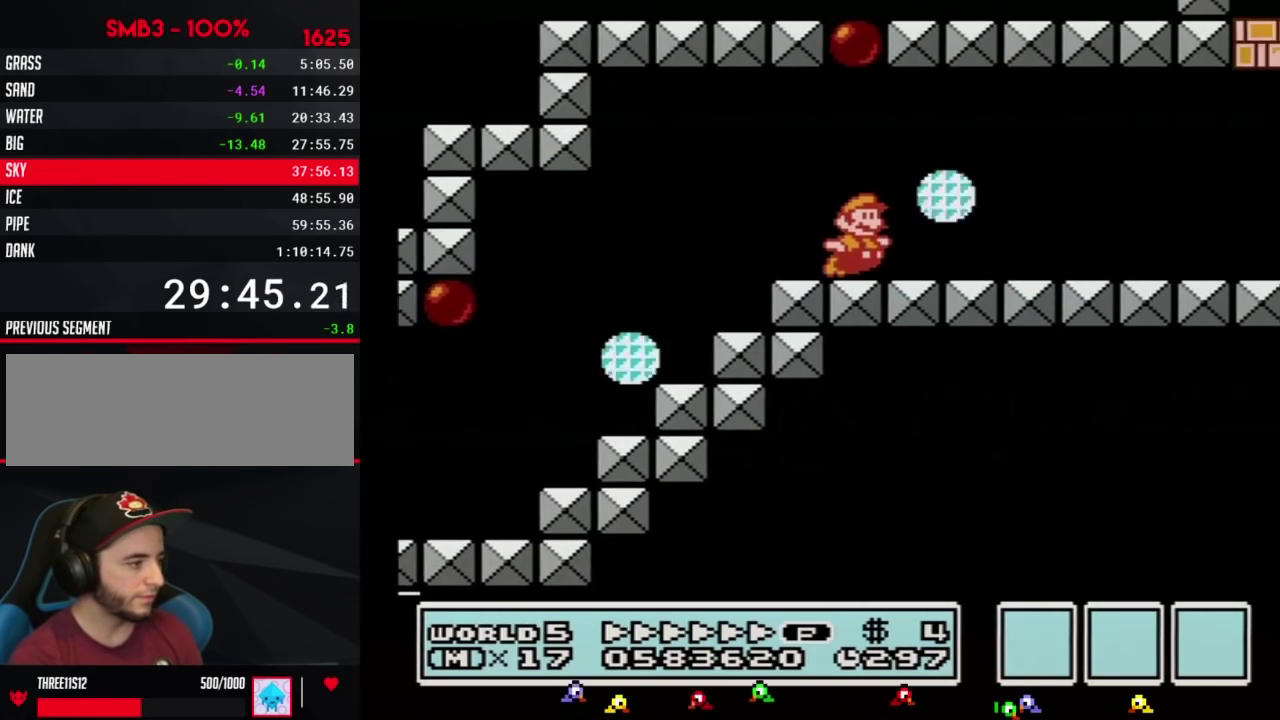
{"buttons": ["B", "DPAD_RIGHT"]}
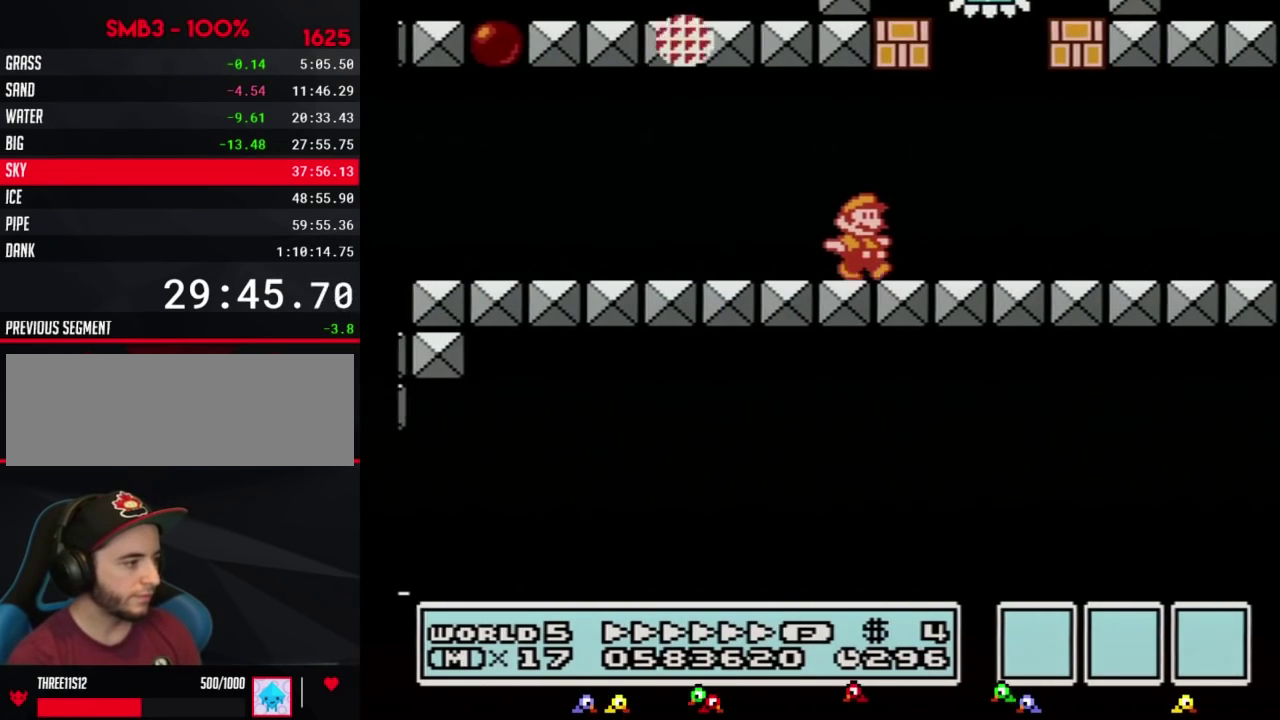
{"buttons": ["B", "DPAD_RIGHT"]}
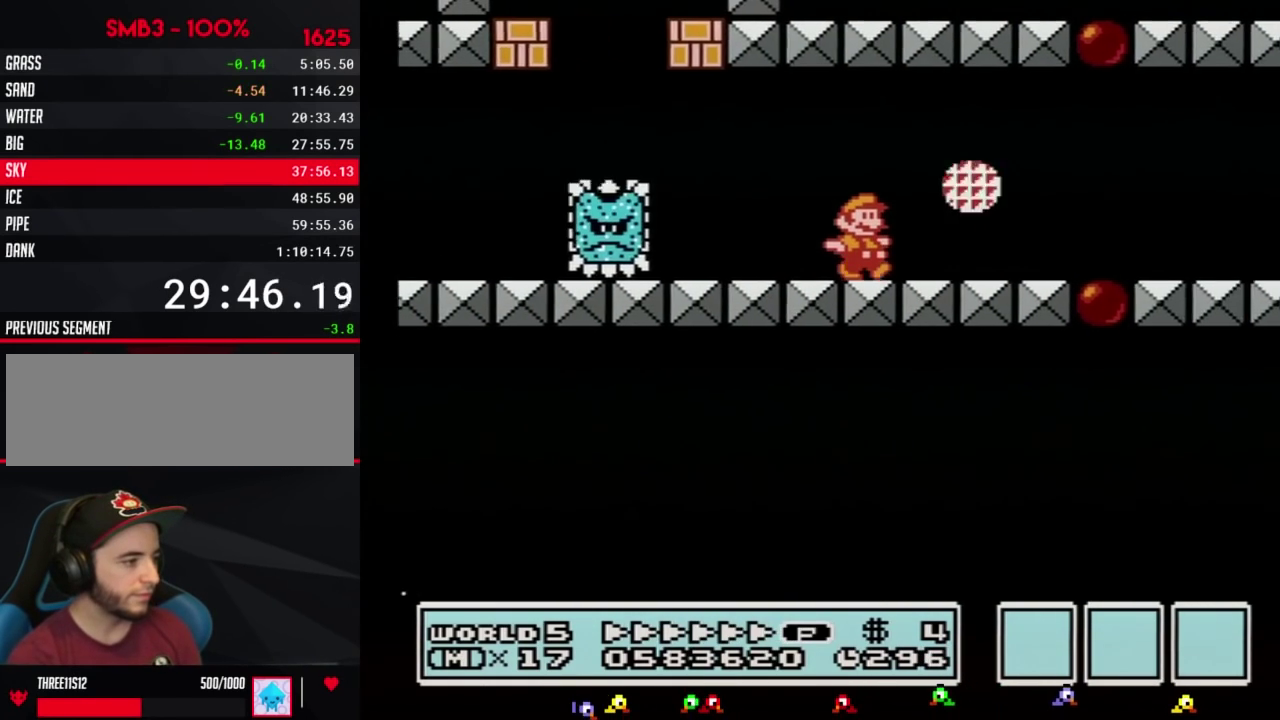
{"buttons": ["A", "B", "DPAD_DOWN"]}
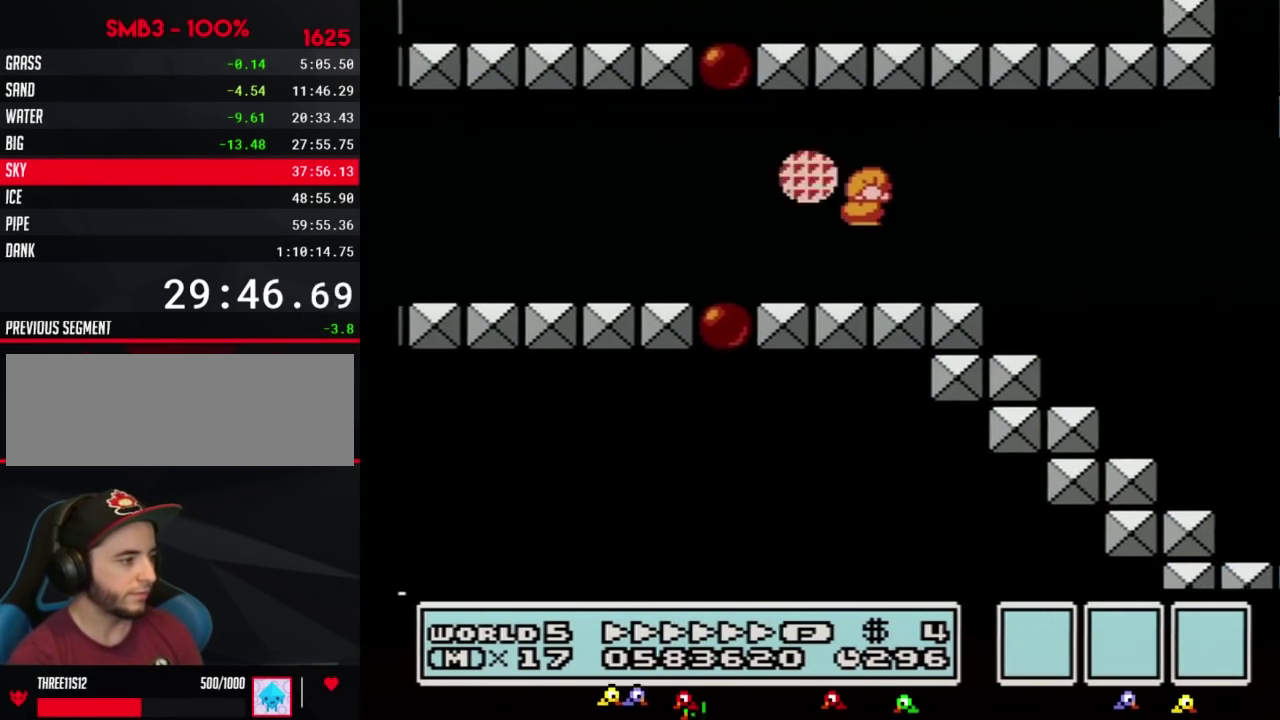
{"buttons": ["B", "DPAD_RIGHT"]}
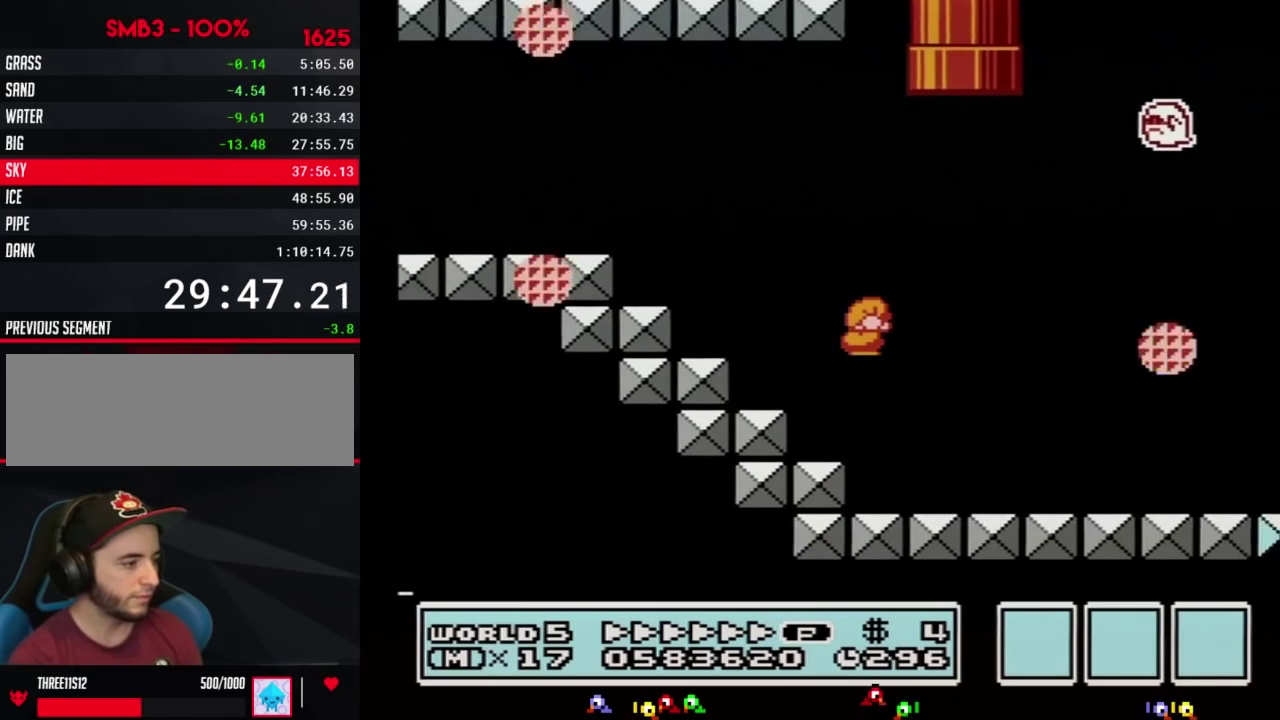
{"buttons": ["A", "B", "DPAD_RIGHT"]}
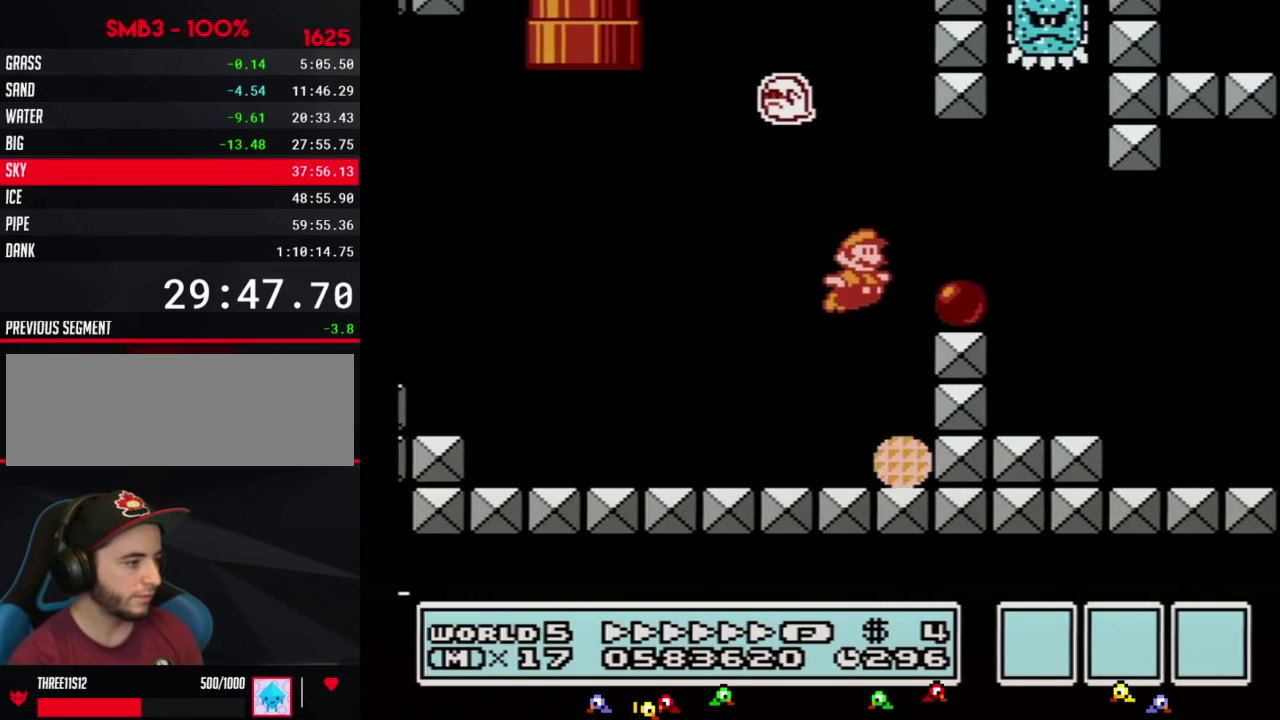
{"buttons": ["B", "DPAD_RIGHT"]}
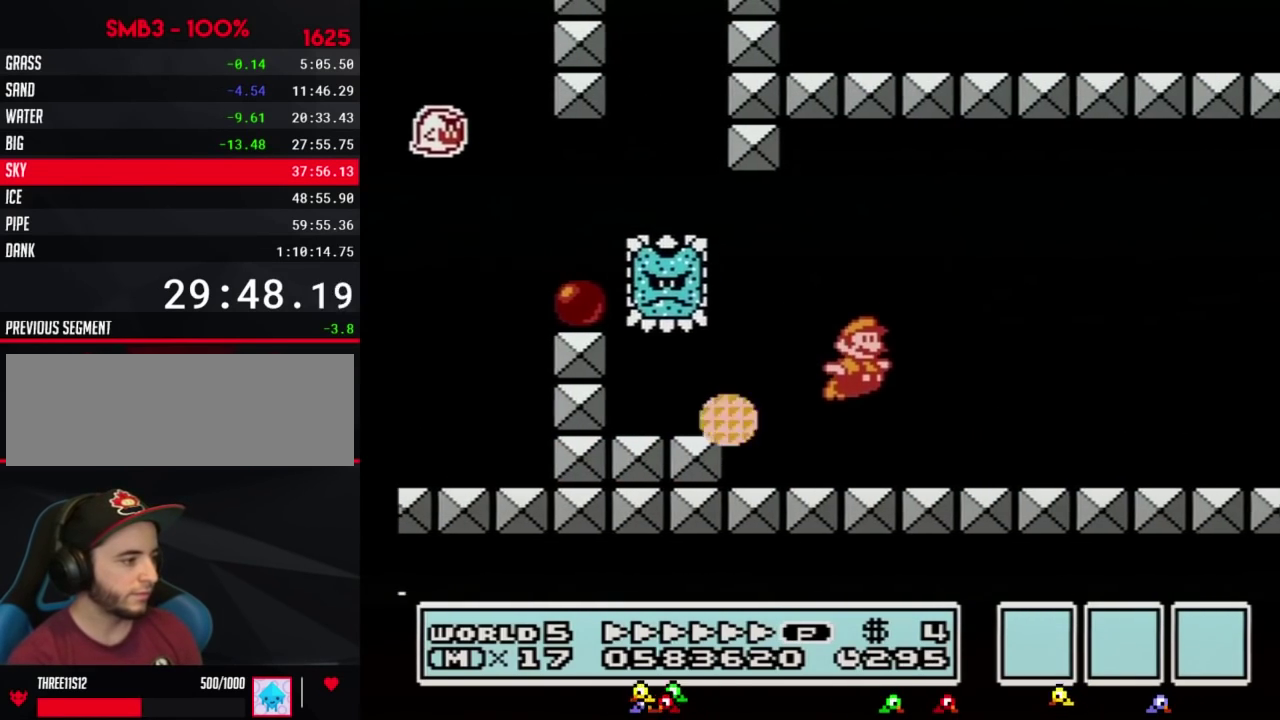
{"buttons": ["B", "DPAD_RIGHT"]}
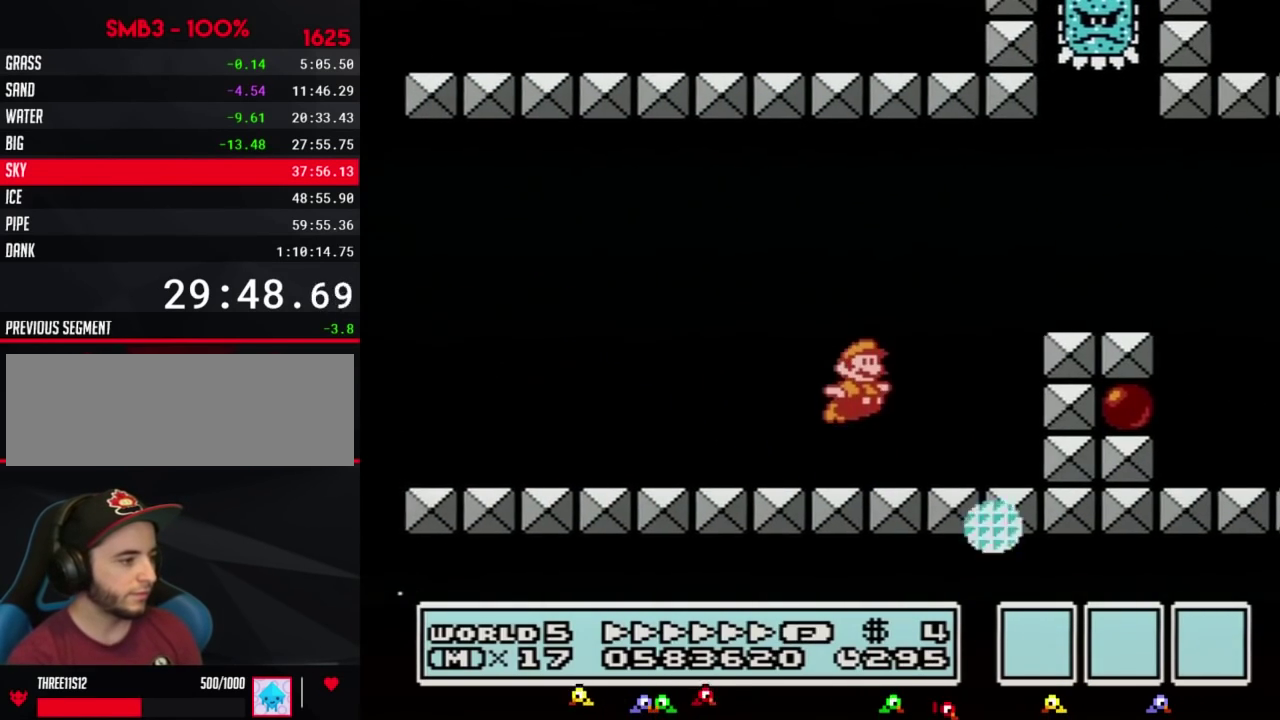
{"buttons": ["B", "DPAD_RIGHT"]}
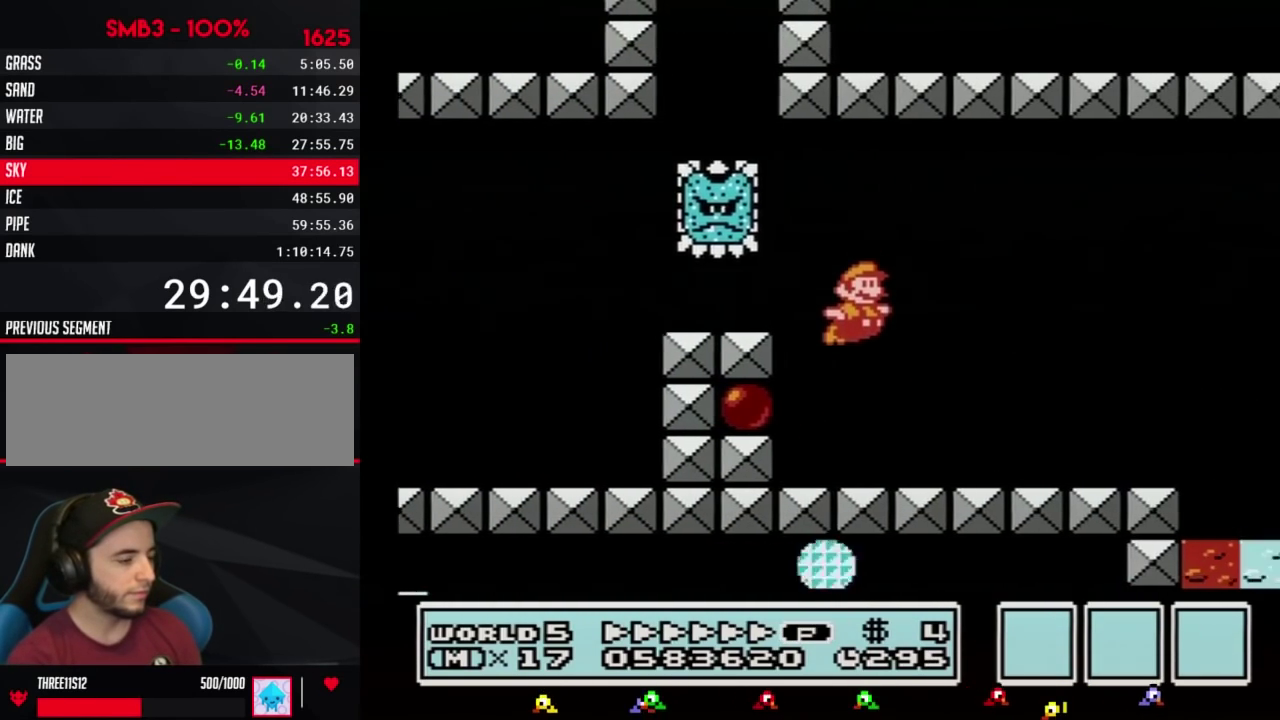
{"buttons": ["A", "B", "DPAD_RIGHT"]}
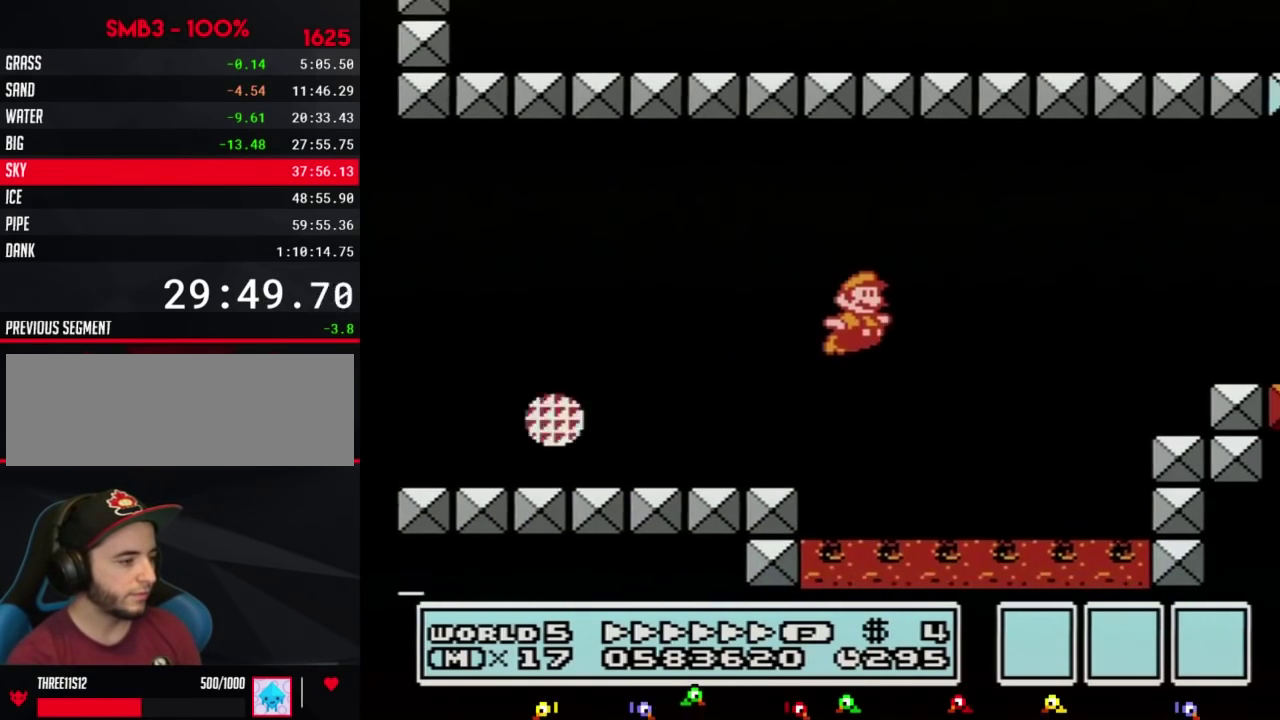
{"buttons": ["B", "DPAD_RIGHT"]}
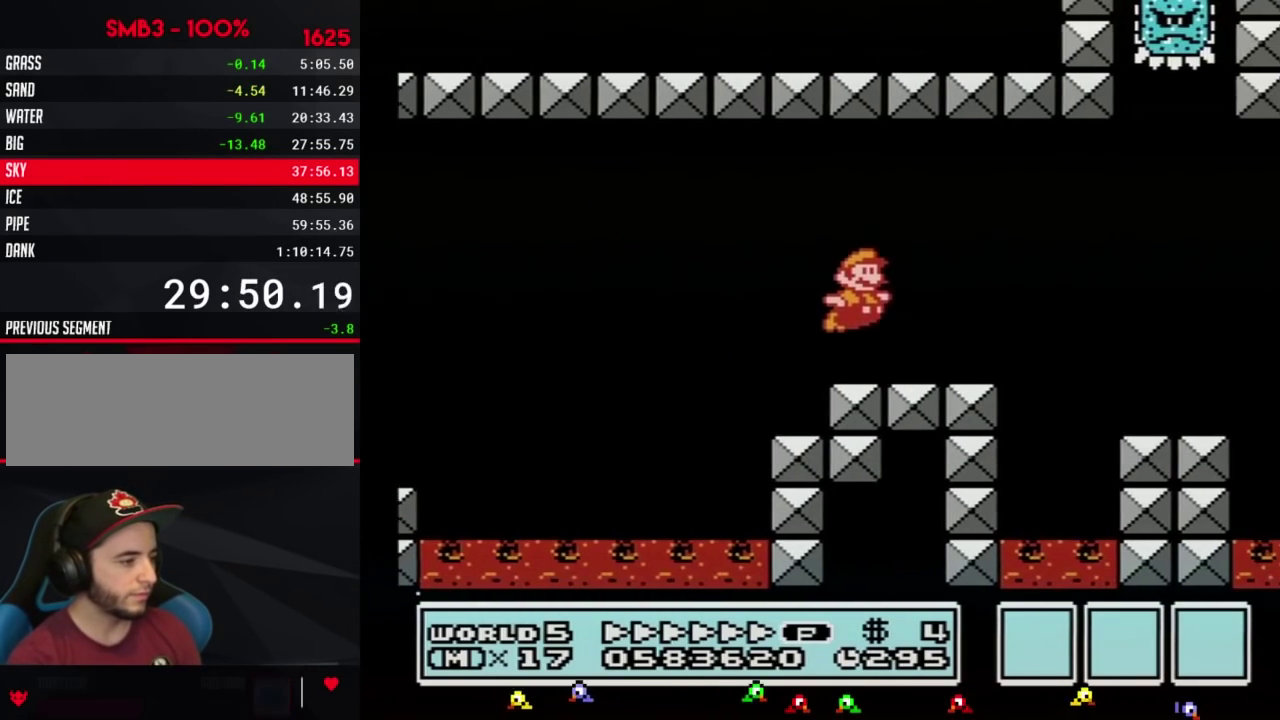
{"buttons": ["B", "DPAD_RIGHT"]}
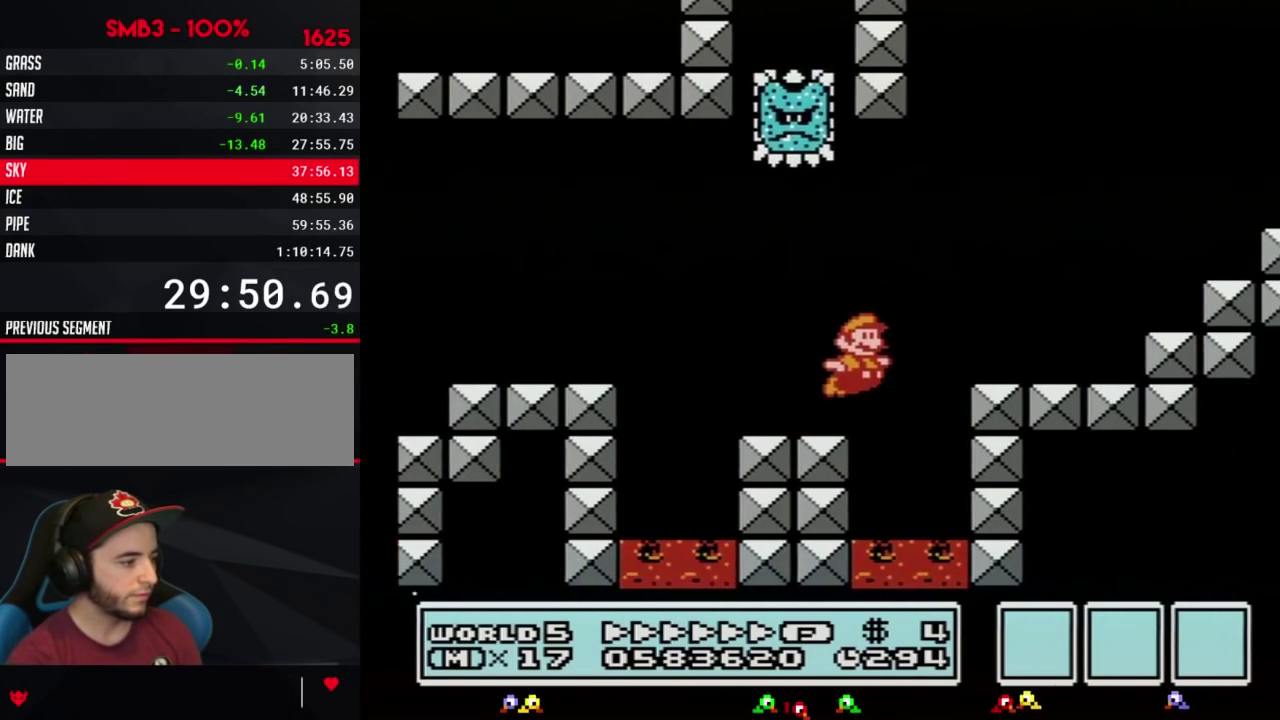
{"buttons": ["B", "DPAD_RIGHT"]}
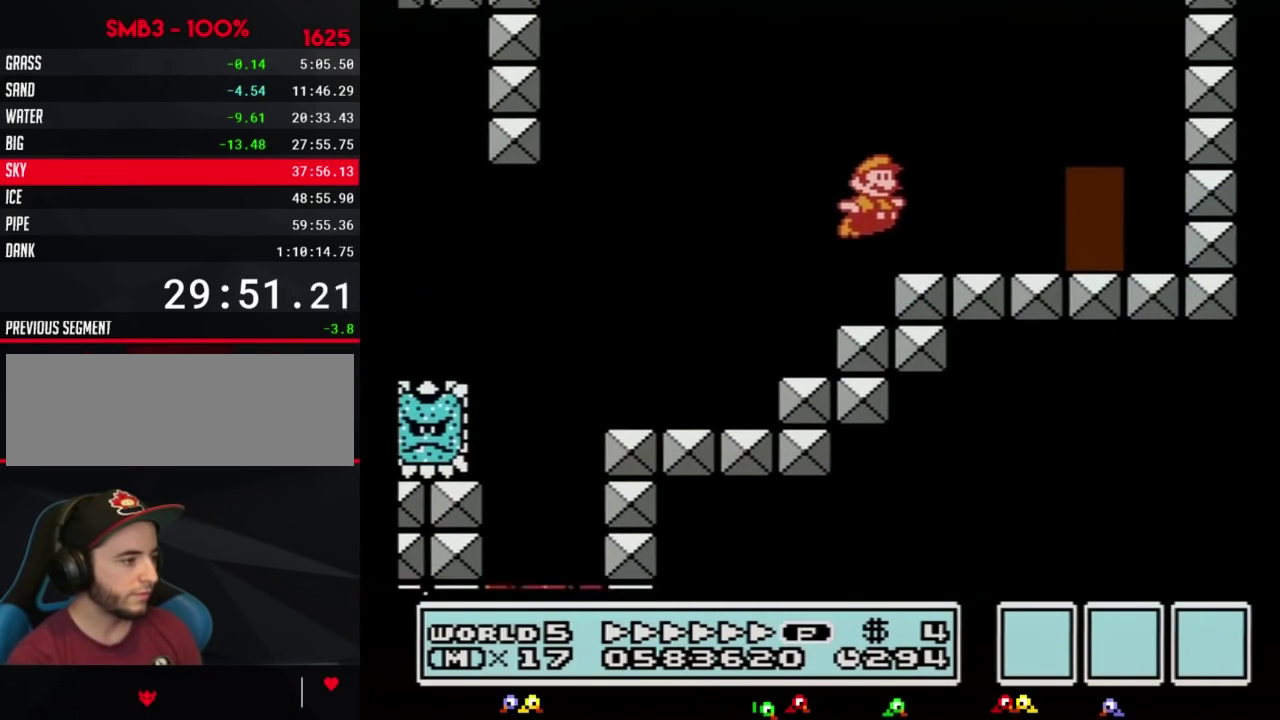
{"buttons": ["B"]}
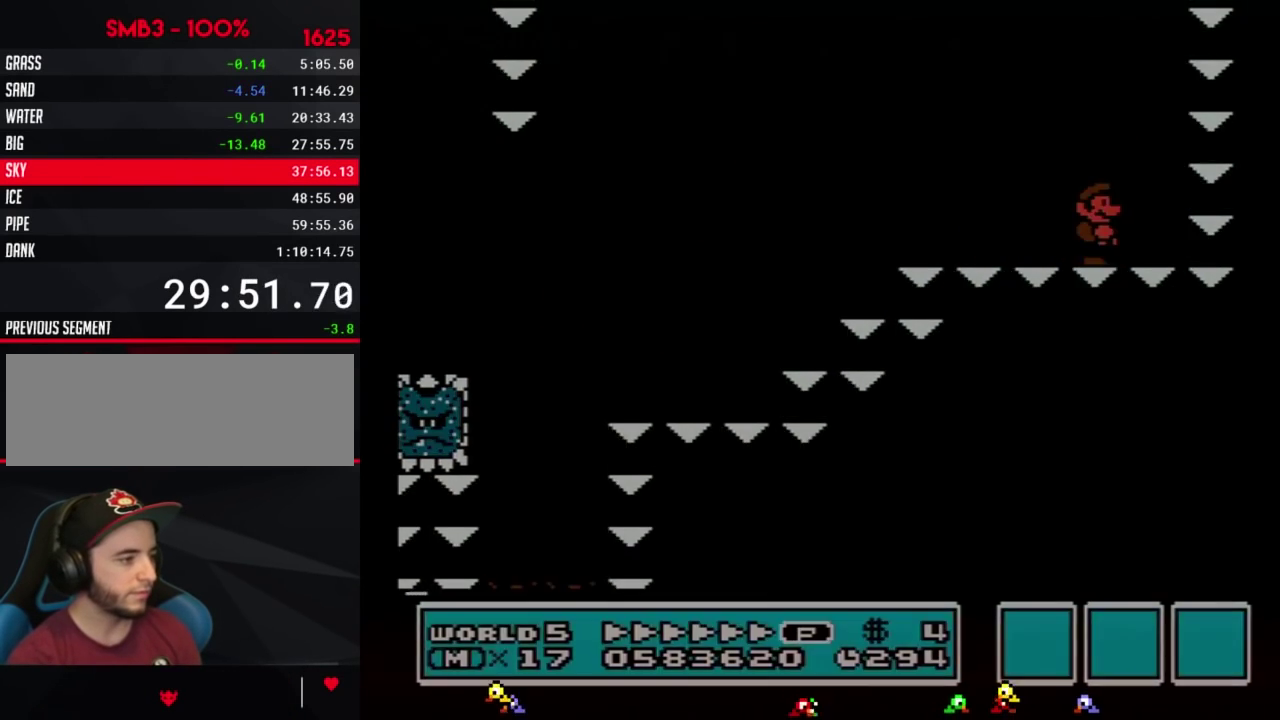
{"buttons": ["B", "DPAD_RIGHT"]}
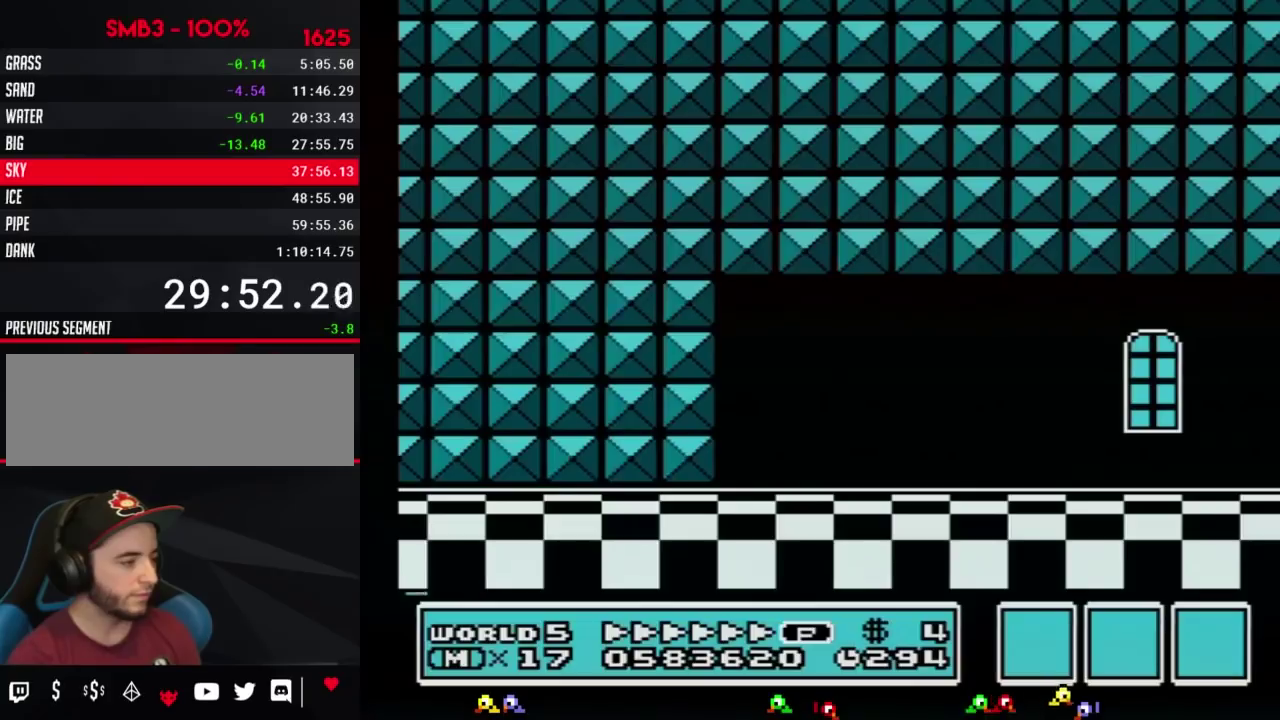
{"buttons": ["B", "DPAD_RIGHT"]}
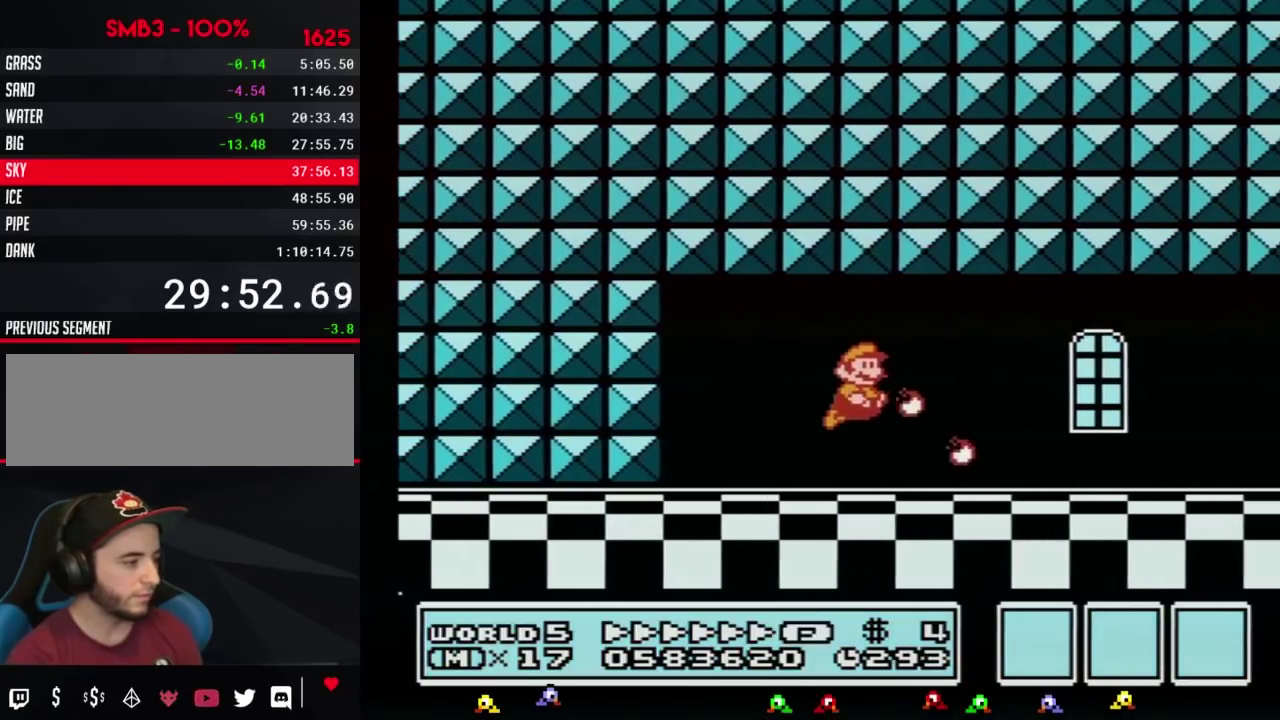
{"buttons": ["B", "DPAD_RIGHT"]}
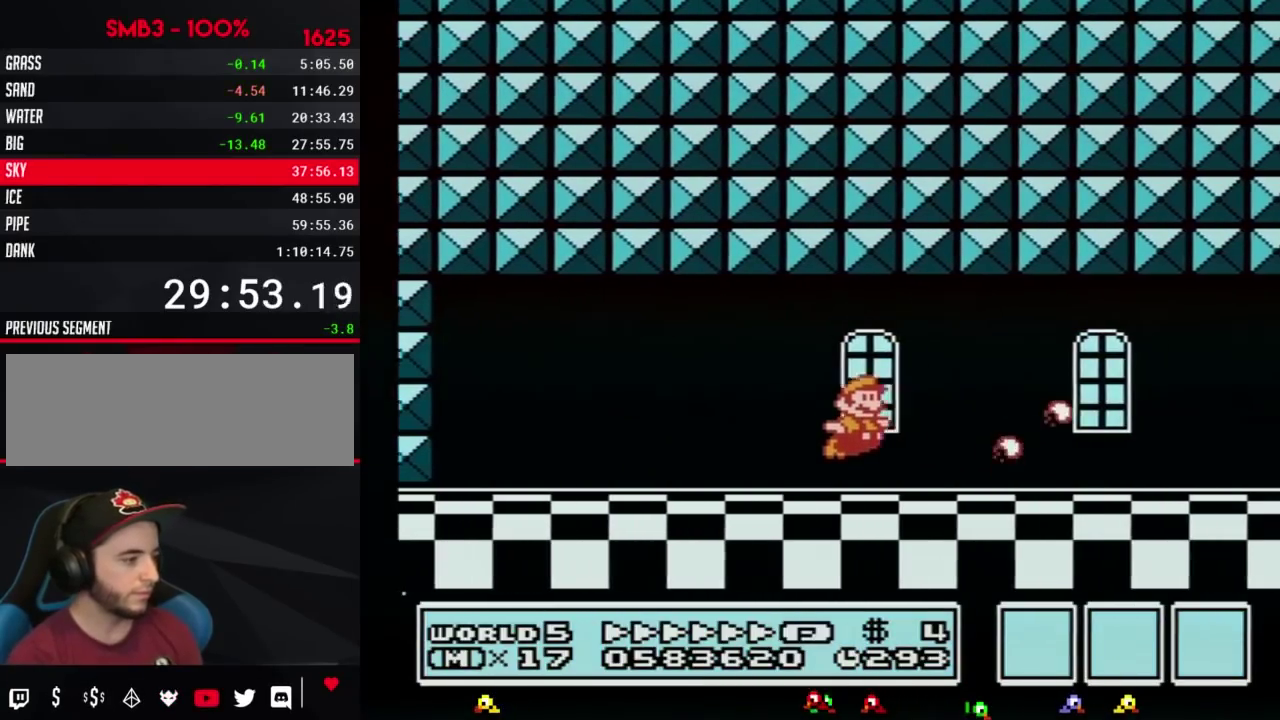
{"buttons": ["B", "DPAD_RIGHT"]}
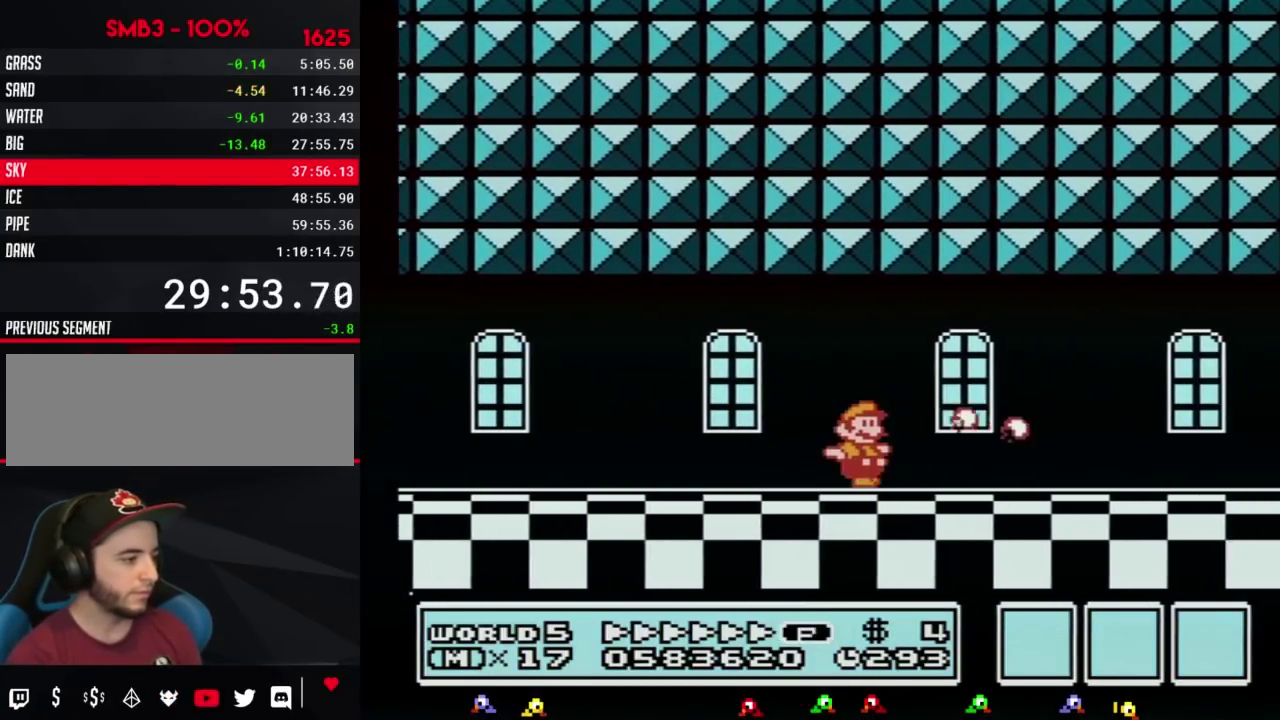
{"buttons": ["B", "DPAD_RIGHT"]}
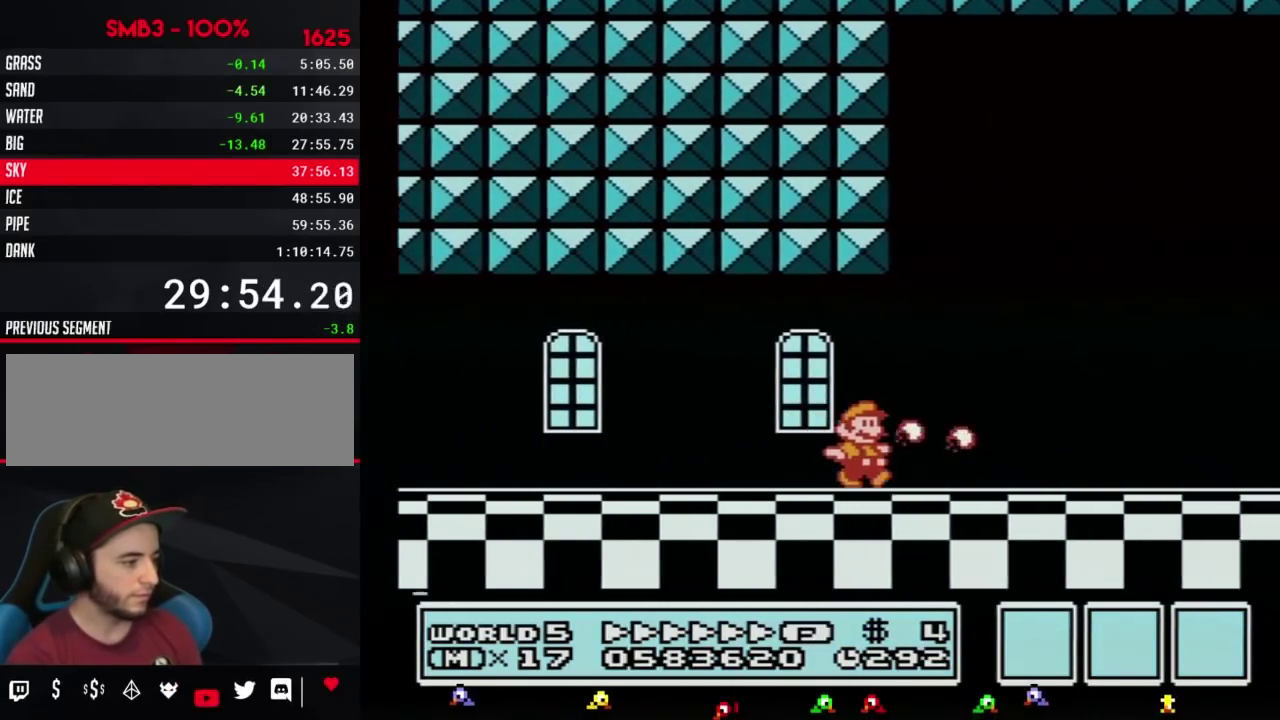
{"buttons": ["B", "DPAD_RIGHT"]}
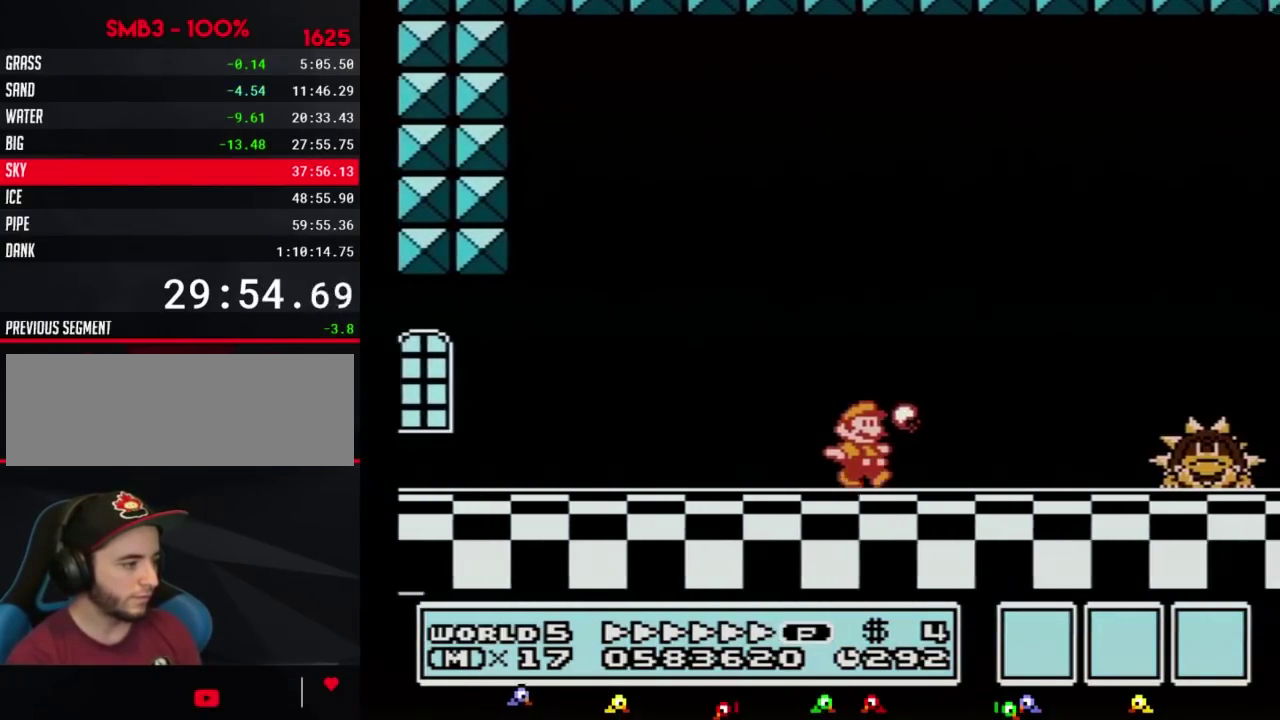
{"buttons": ["B", "DPAD_RIGHT"]}
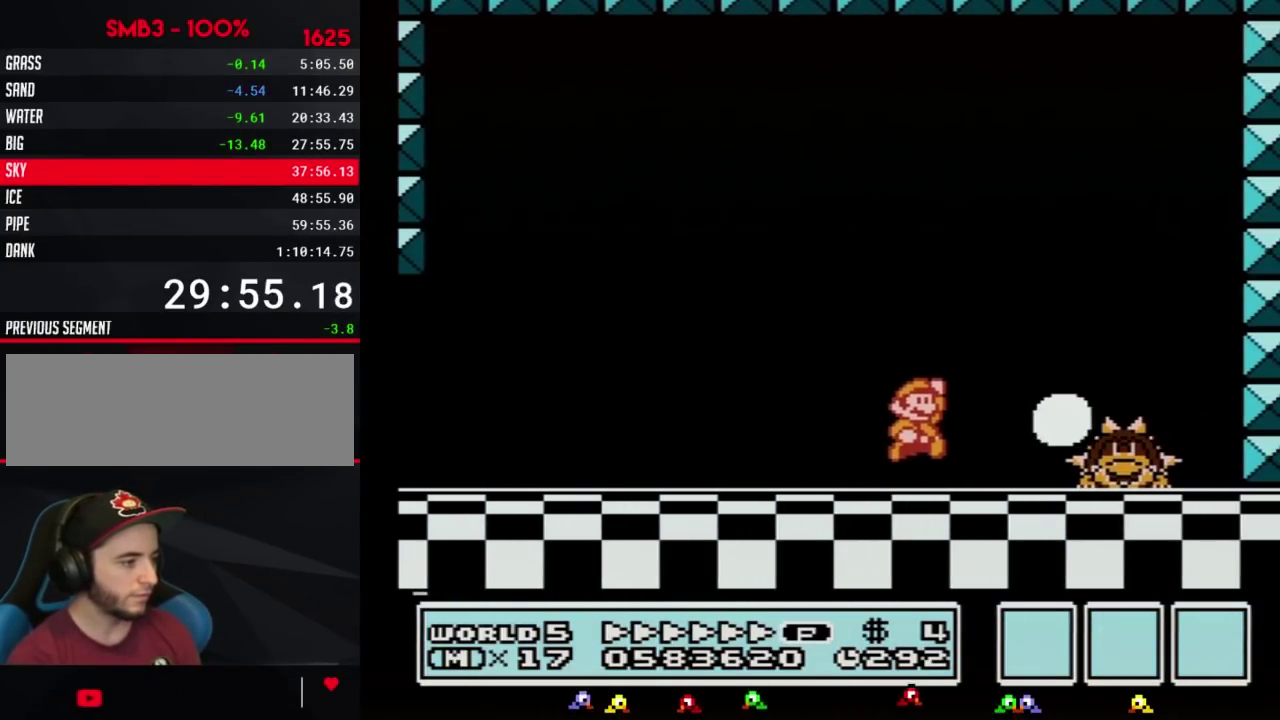
{"buttons": ["DPAD_RIGHT"]}
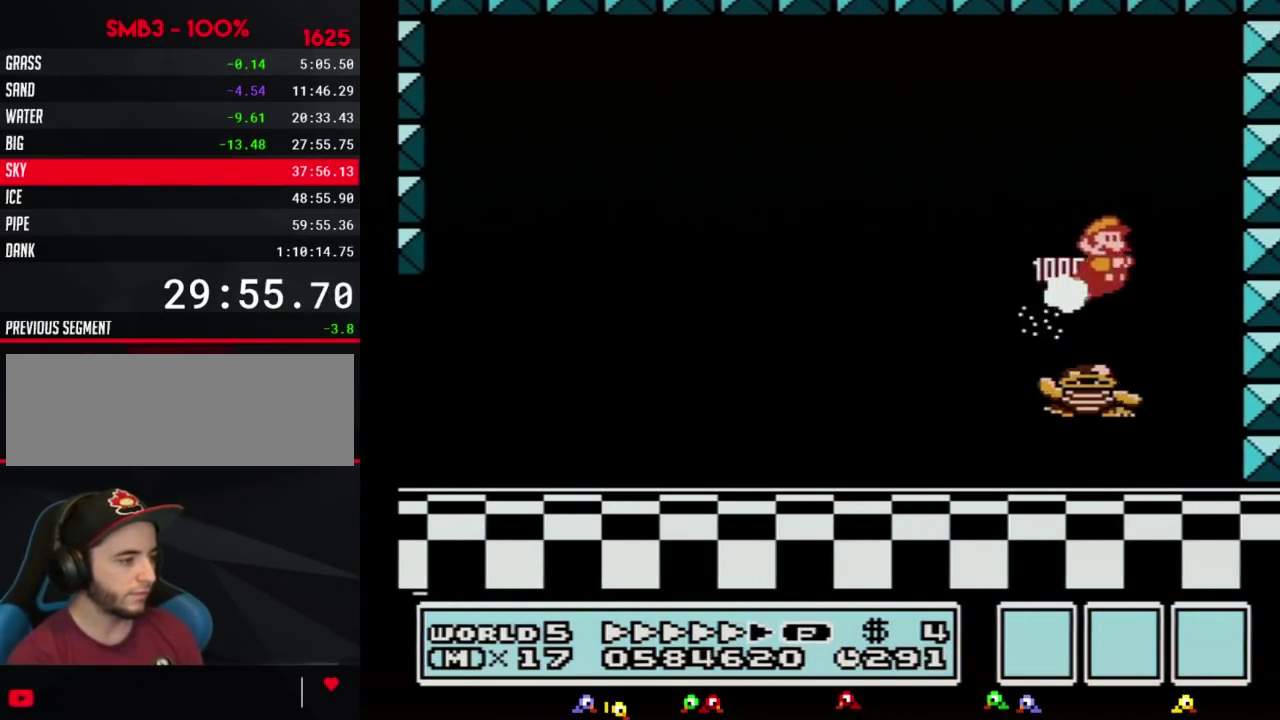
{"buttons": ["B", "DPAD_LEFT"]}
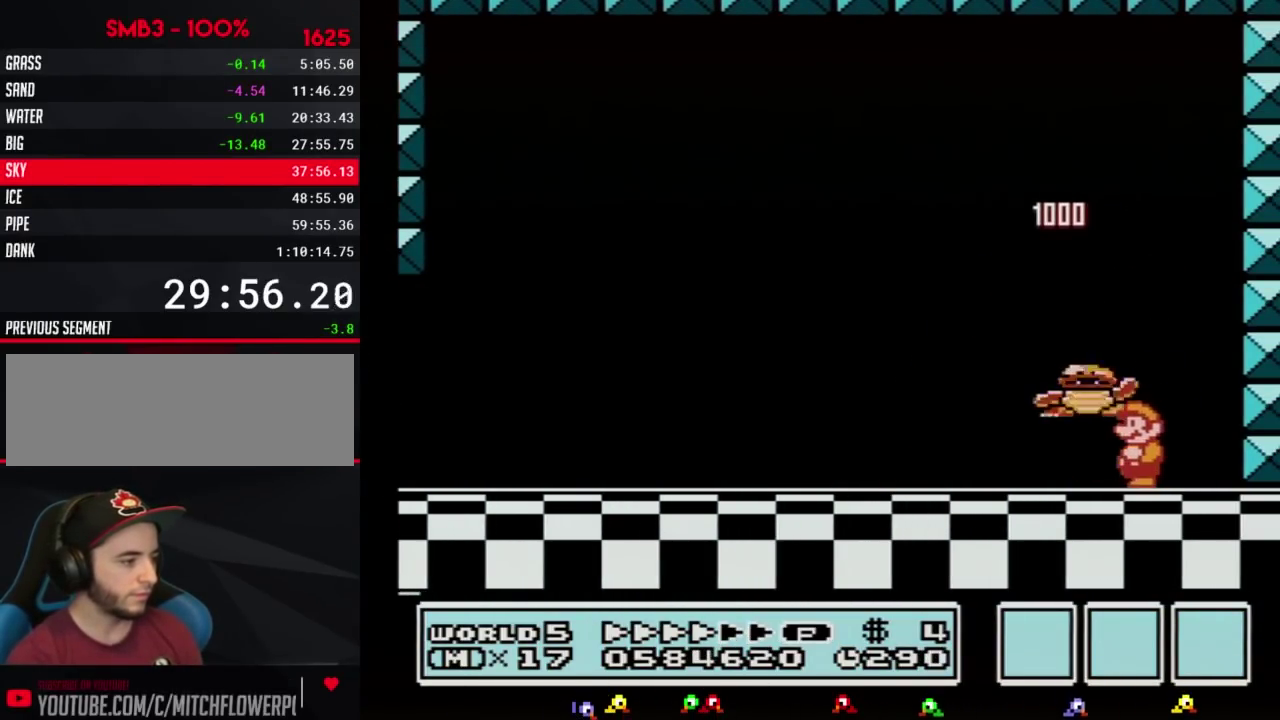
{"buttons": []}
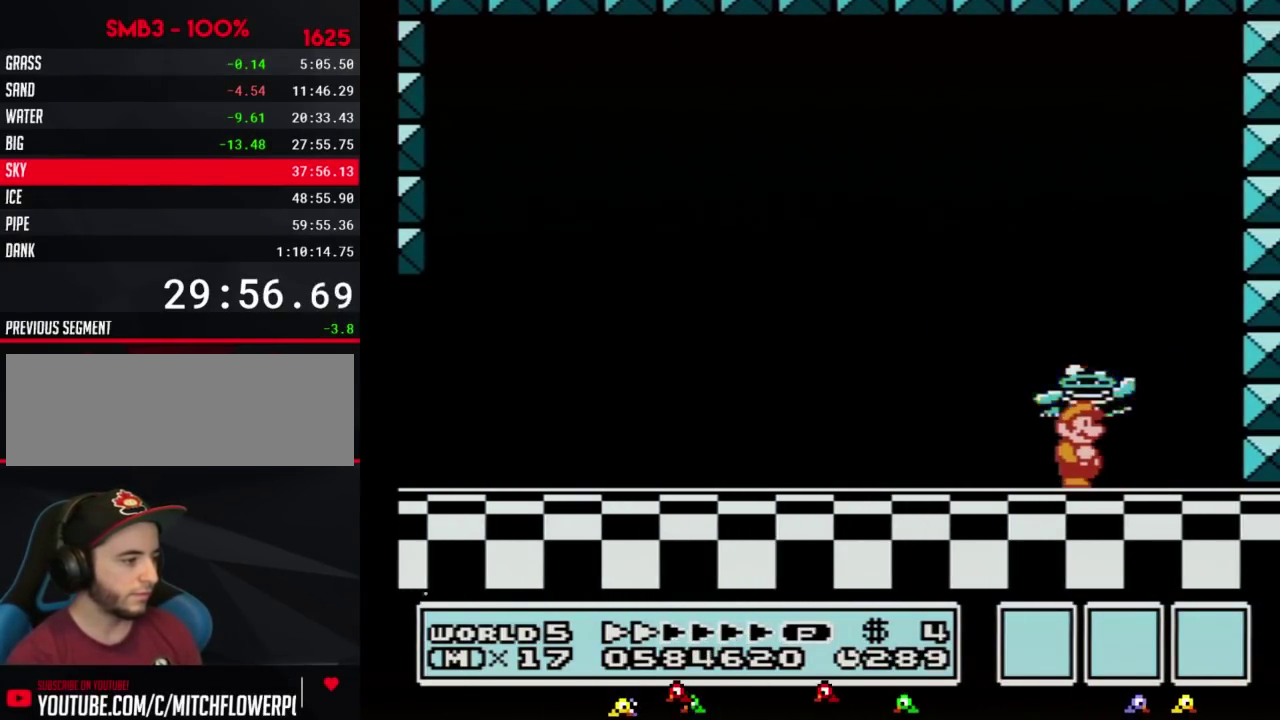
{"buttons": ["A"]}
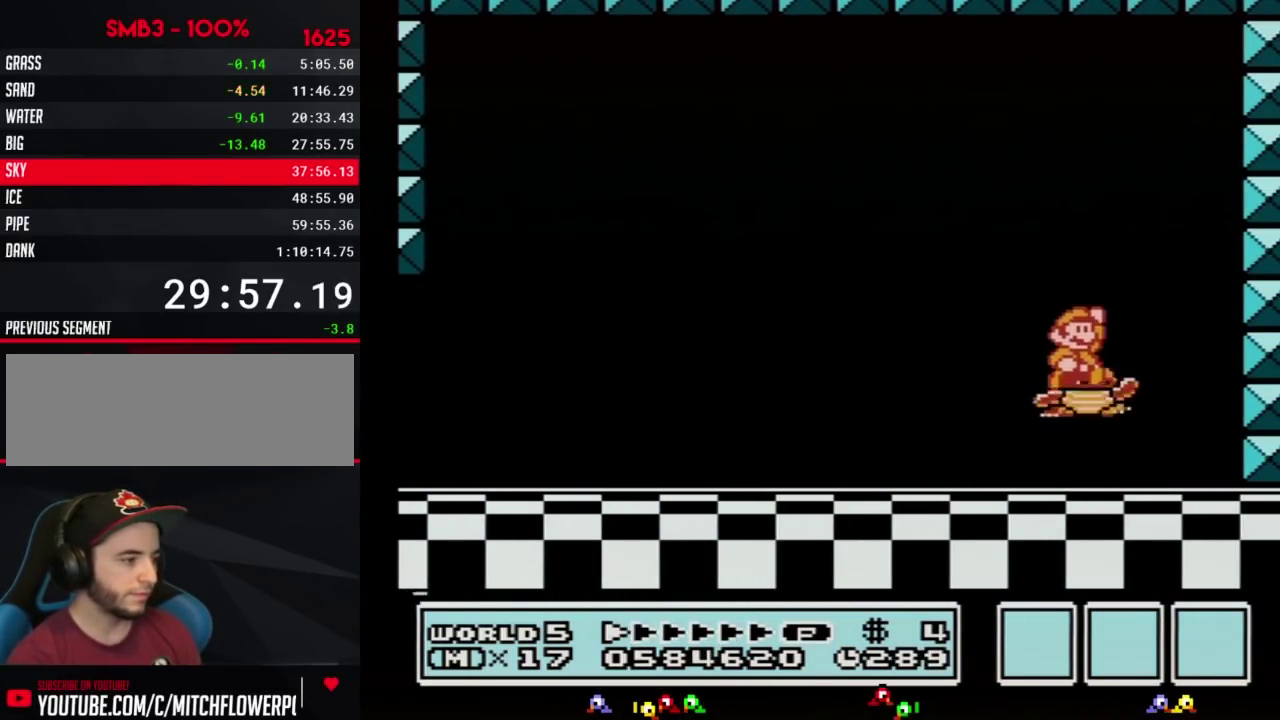
{"buttons": []}